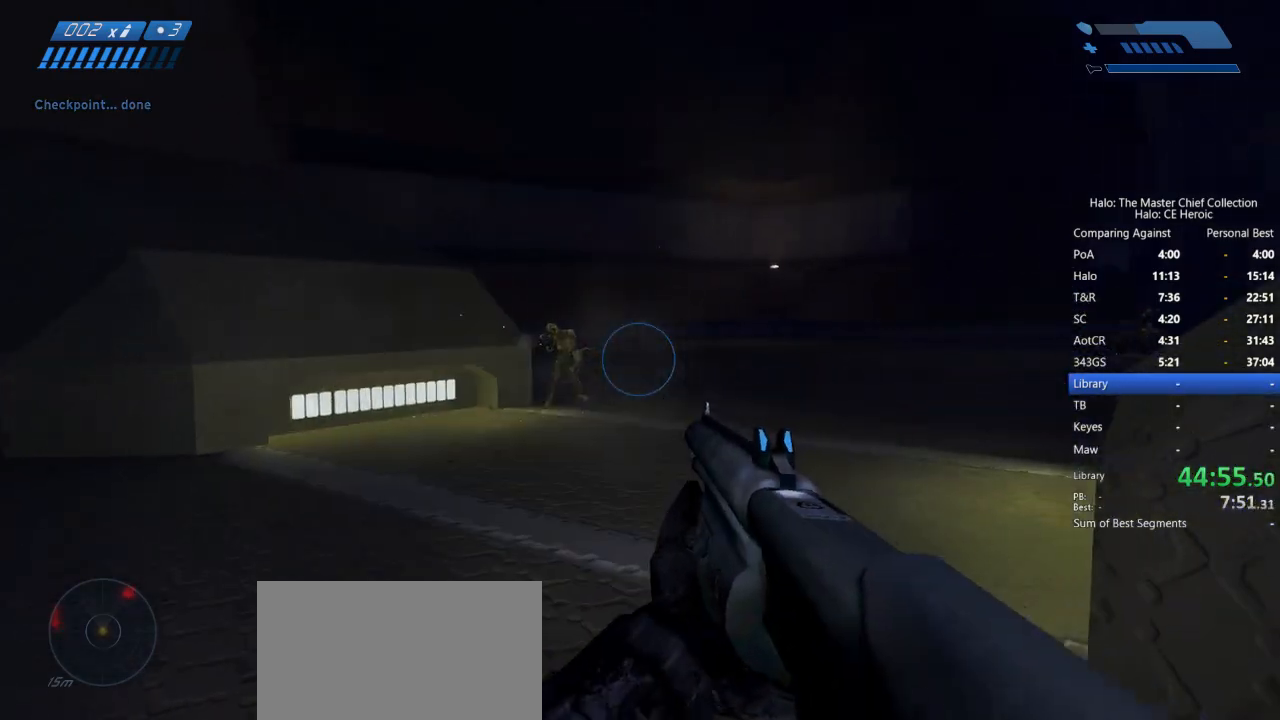
Gameplay with keyboard and mouse; each line is a JSON object with the keys and mouse buttons held at the frame after it. "events" lists presses ("down") and releases ("up") of "a", "alt", "c", "caps_lock", "ctrl", "d", "e", "escape", "f", "g", "q", "r", "s", "shift", "space", "tab", "v", "w", "x", "z", "mouse_left", "mouse_right", "mouse_mb4" and "mouse_mb5" between this image and that frame as [ms after this image, input, new state], when the widget could be followed in between. "mouse_left", "mouse_right", "mouse_mb4", "mouse_mb5" = the "left", "right", "mb4", "mb5" buttons of the "mouse" list. No other keys are recorded. Not read: mouse_move.
{"keys": ["s"], "mouse": [], "events": [[33, "mouse_left", "down"], [133, "mouse_left", "up"], [233, "d", "up"], [233, "mouse_left", "down"], [317, "mouse_left", "up"], [417, "mouse_left", "down"], [500, "mouse_left", "up"]]}
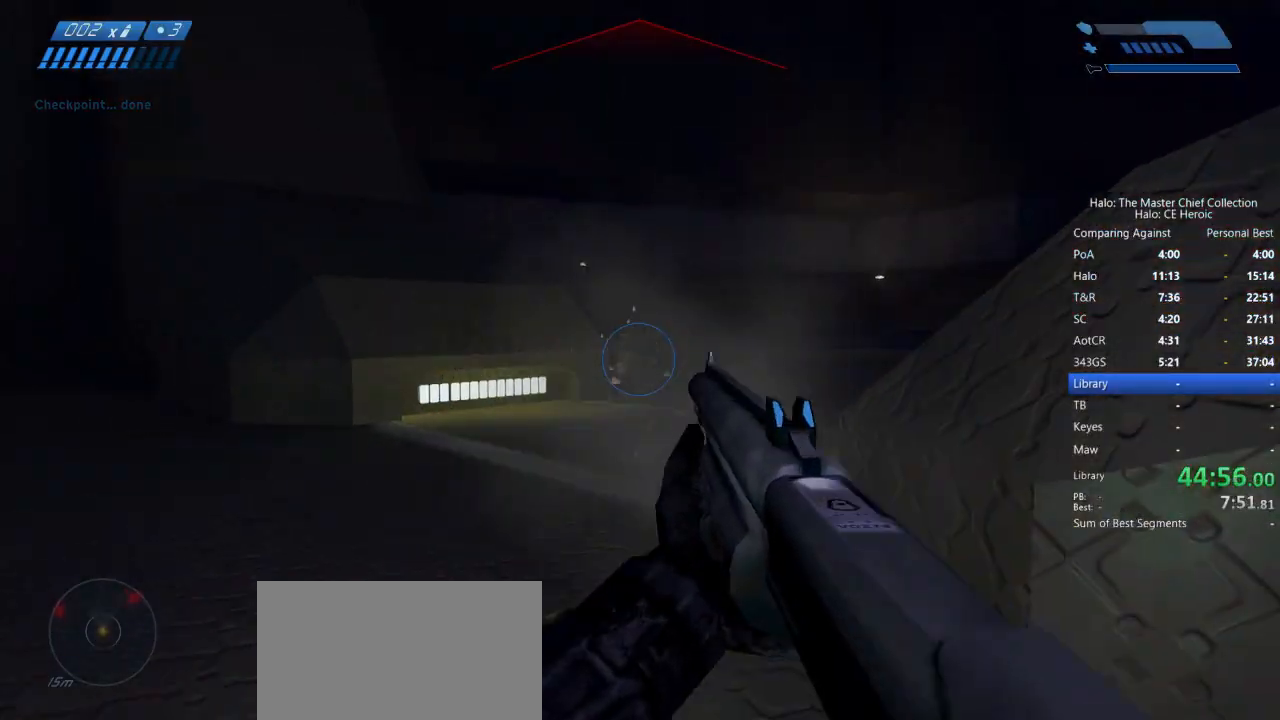
{"keys": ["d", "s"], "mouse": [], "events": [[50, "mouse_left", "down"], [100, "mouse_left", "up"], [233, "d", "down"]]}
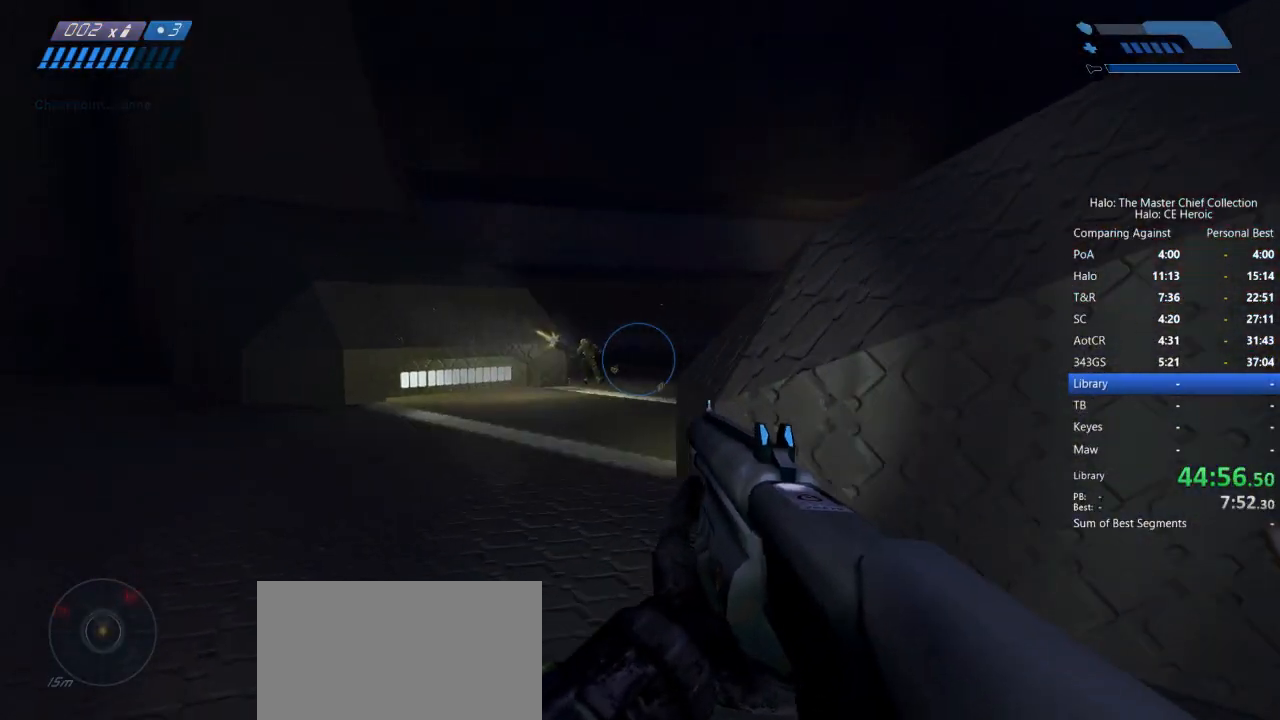
{"keys": ["w"], "mouse": [], "events": [[67, "s", "up"], [200, "d", "up"], [200, "w", "down"]]}
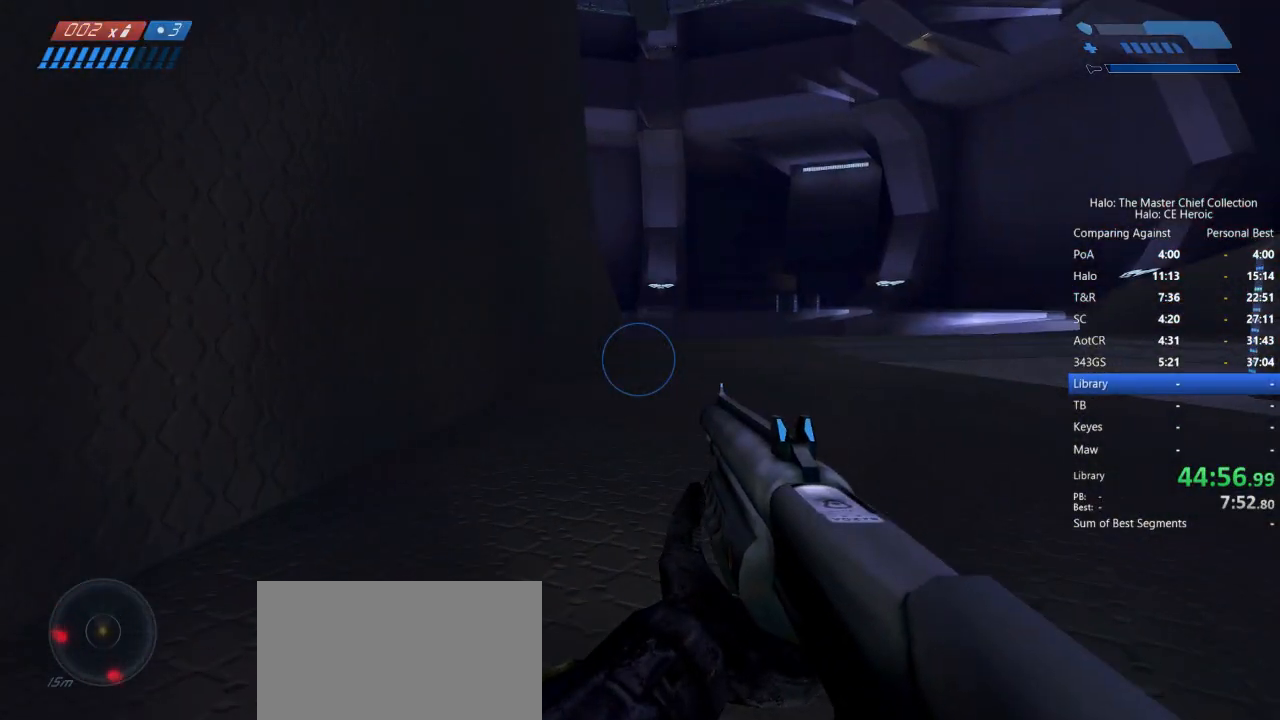
{"keys": ["w", "x"], "mouse": [], "events": [[50, "r", "down"], [100, "r", "up"], [417, "x", "down"]]}
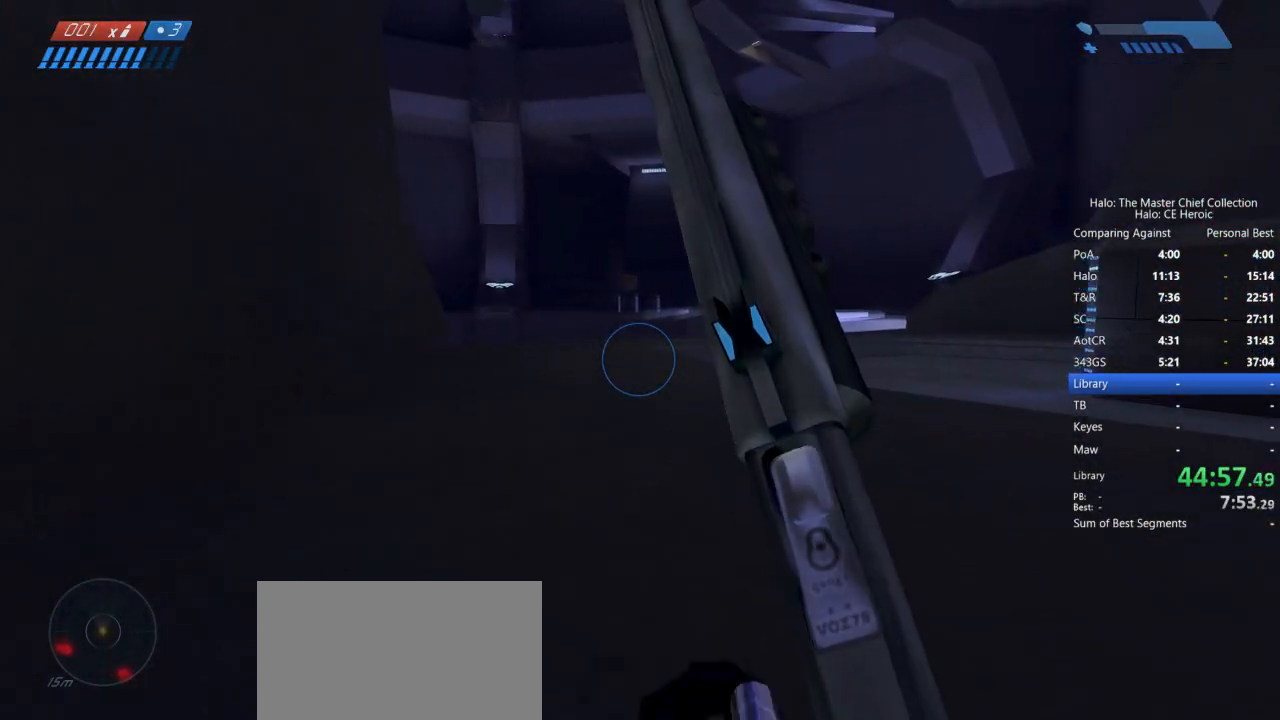
{"keys": ["w"], "mouse": [], "events": [[17, "x", "up"]]}
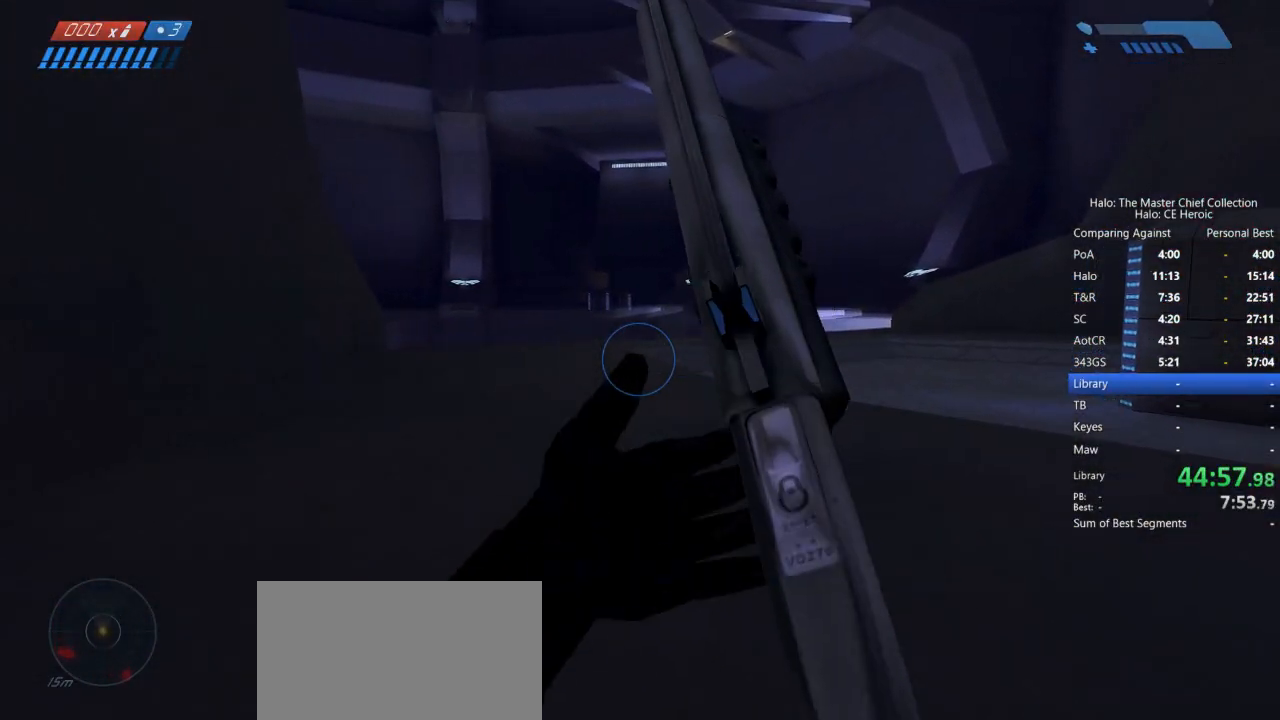
{"keys": ["w"], "mouse": [], "events": []}
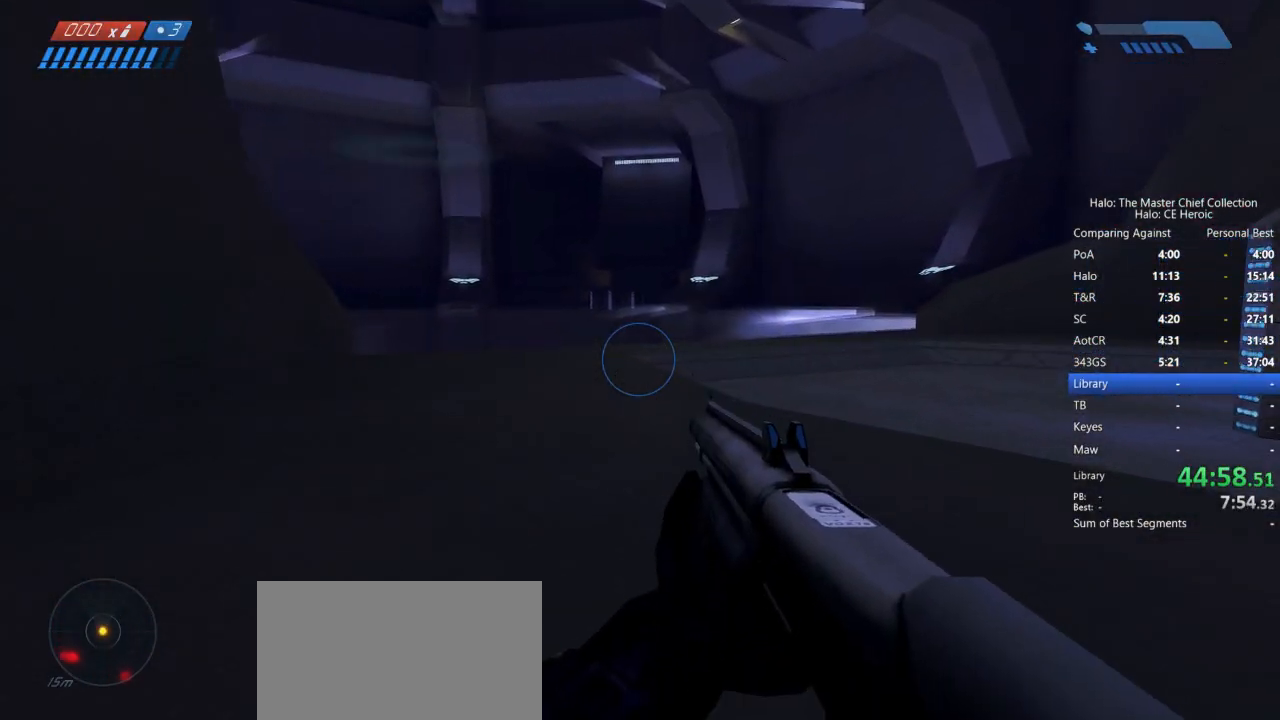
{"keys": ["w"], "mouse": [], "events": []}
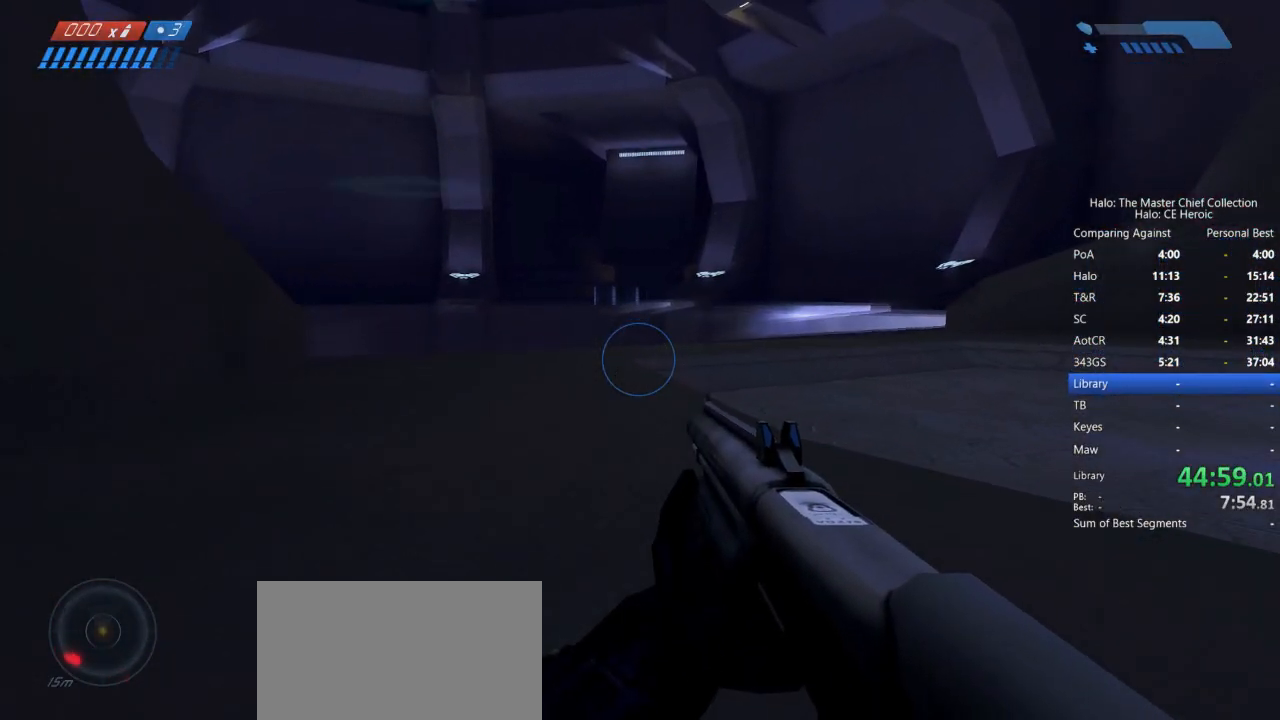
{"keys": ["w"], "mouse": [], "events": []}
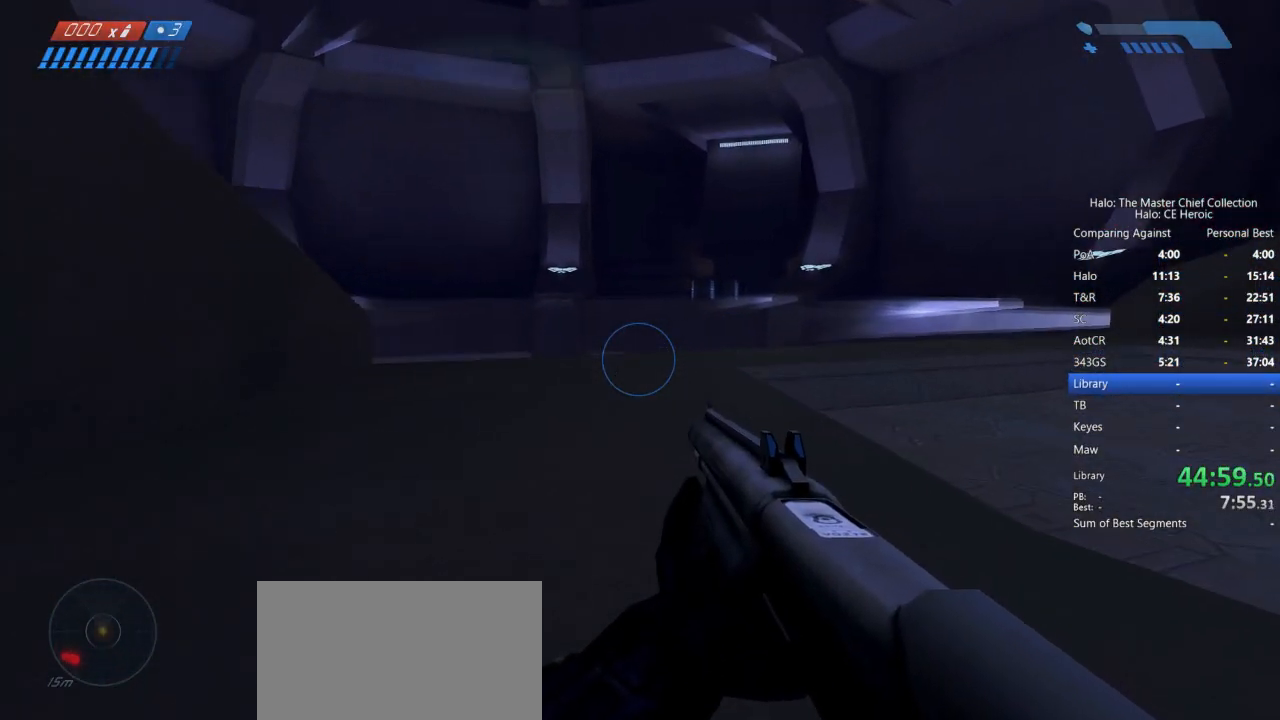
{"keys": ["w"], "mouse": [], "events": []}
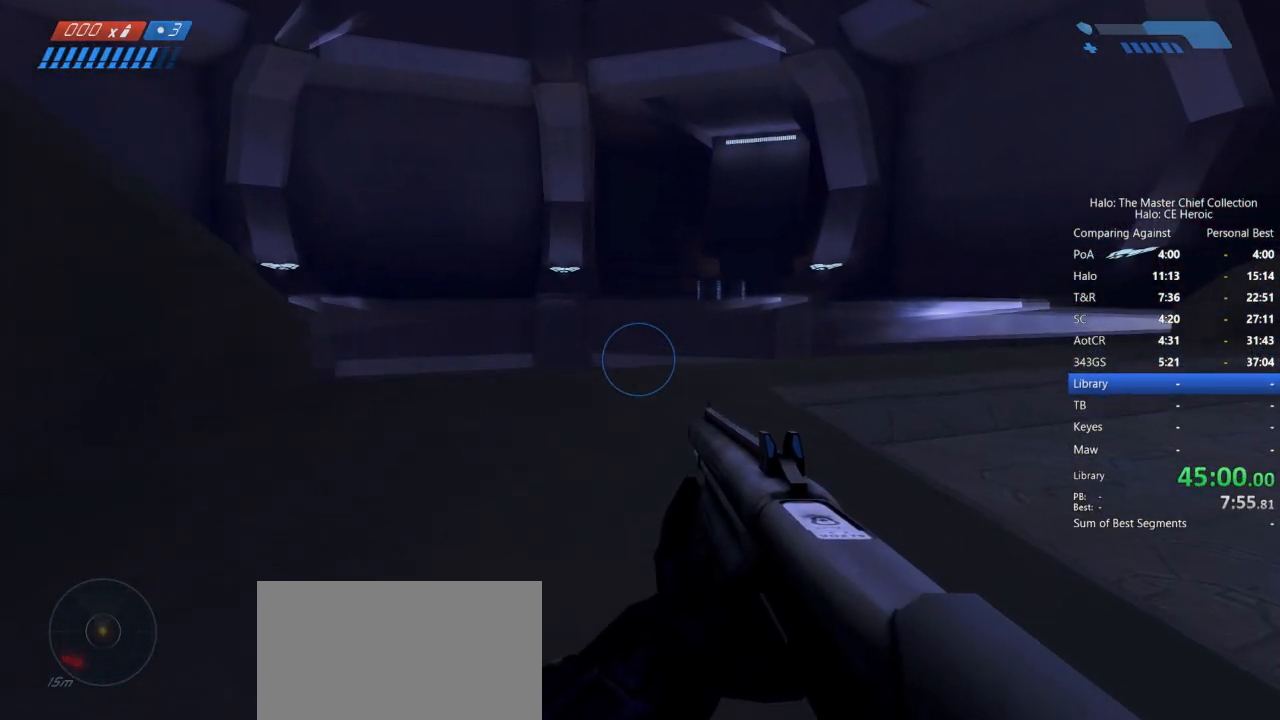
{"keys": ["w"], "mouse": [], "events": []}
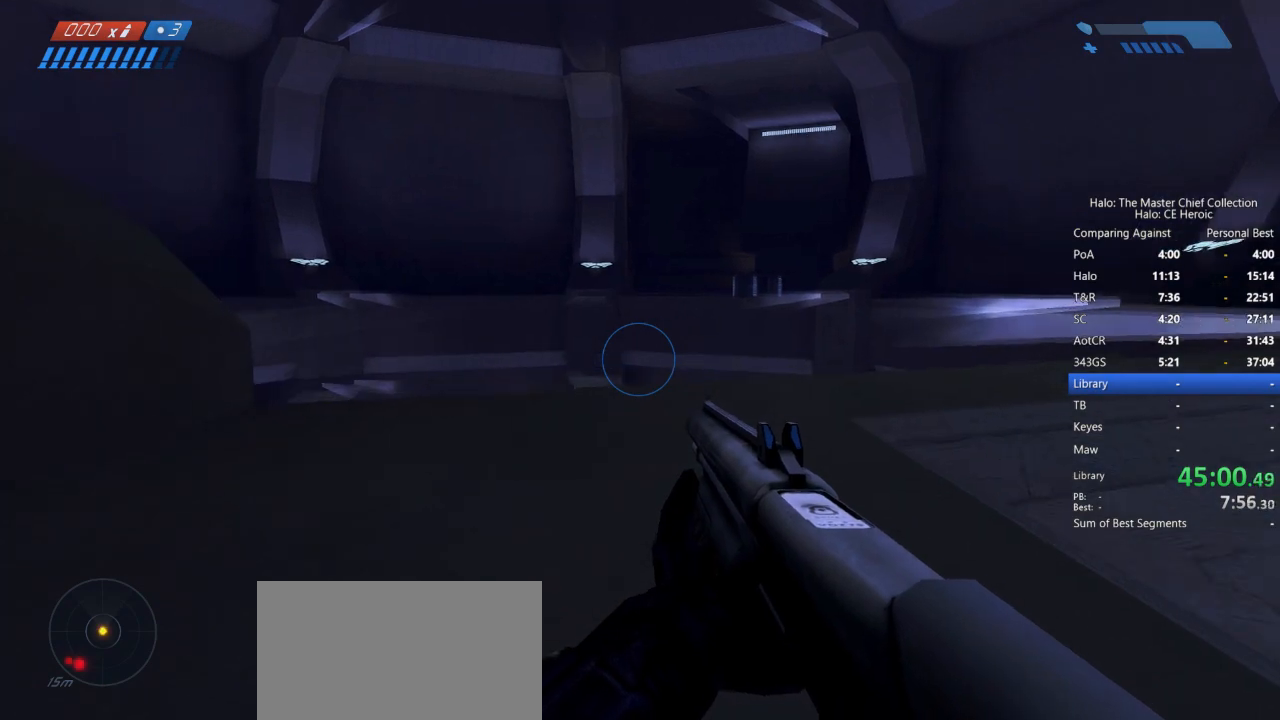
{"keys": ["w"], "mouse": [], "events": []}
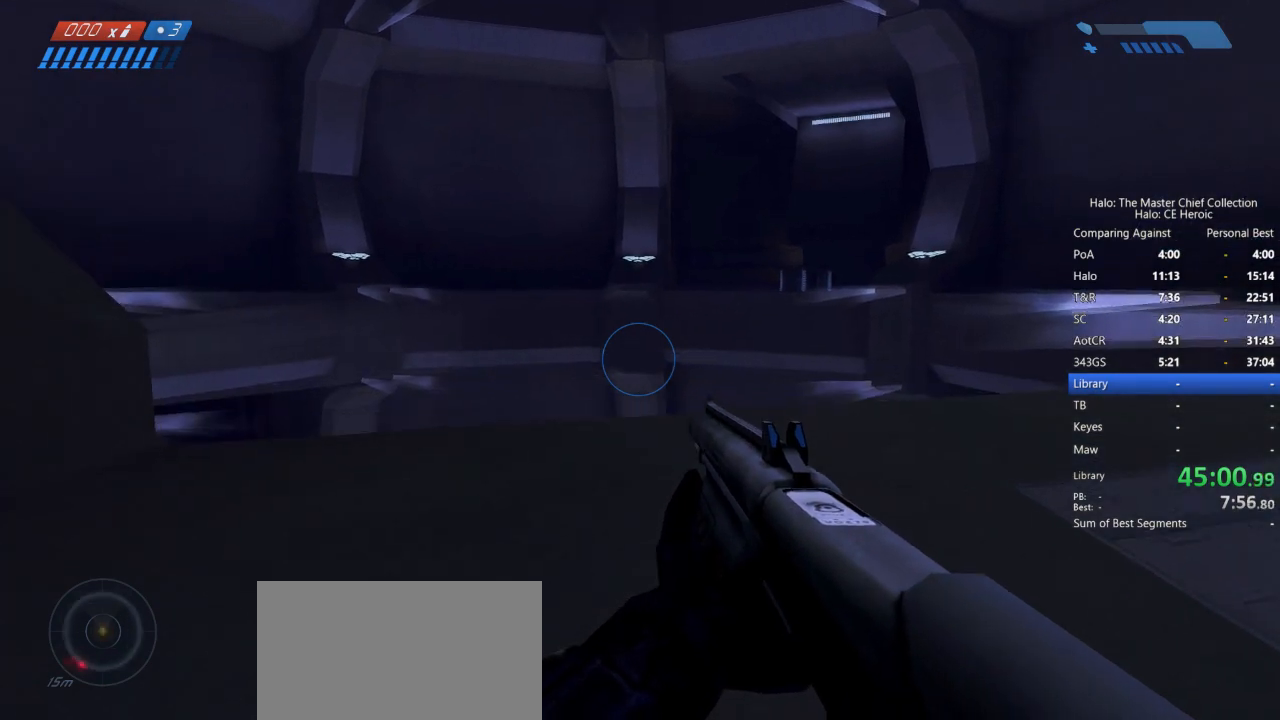
{"keys": ["d"], "mouse": [], "events": [[200, "d", "down"], [350, "w", "up"]]}
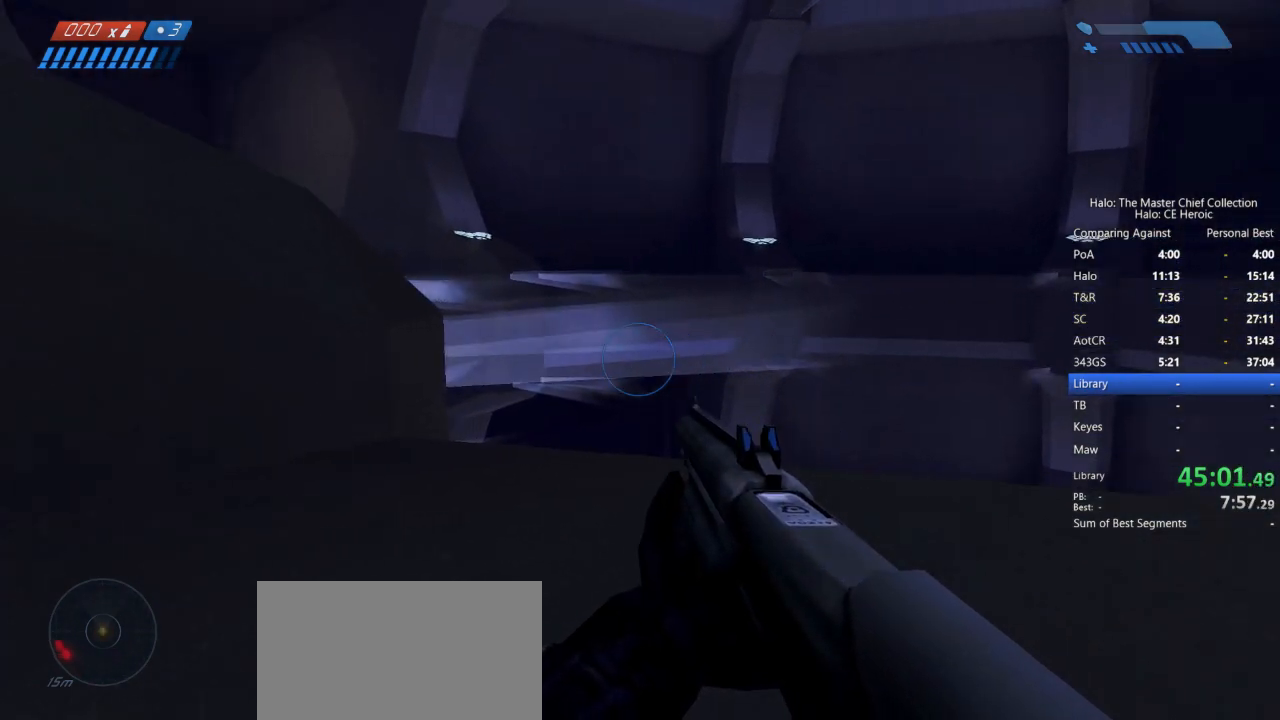
{"keys": ["w"], "mouse": [], "events": [[233, "w", "down"], [367, "d", "up"]]}
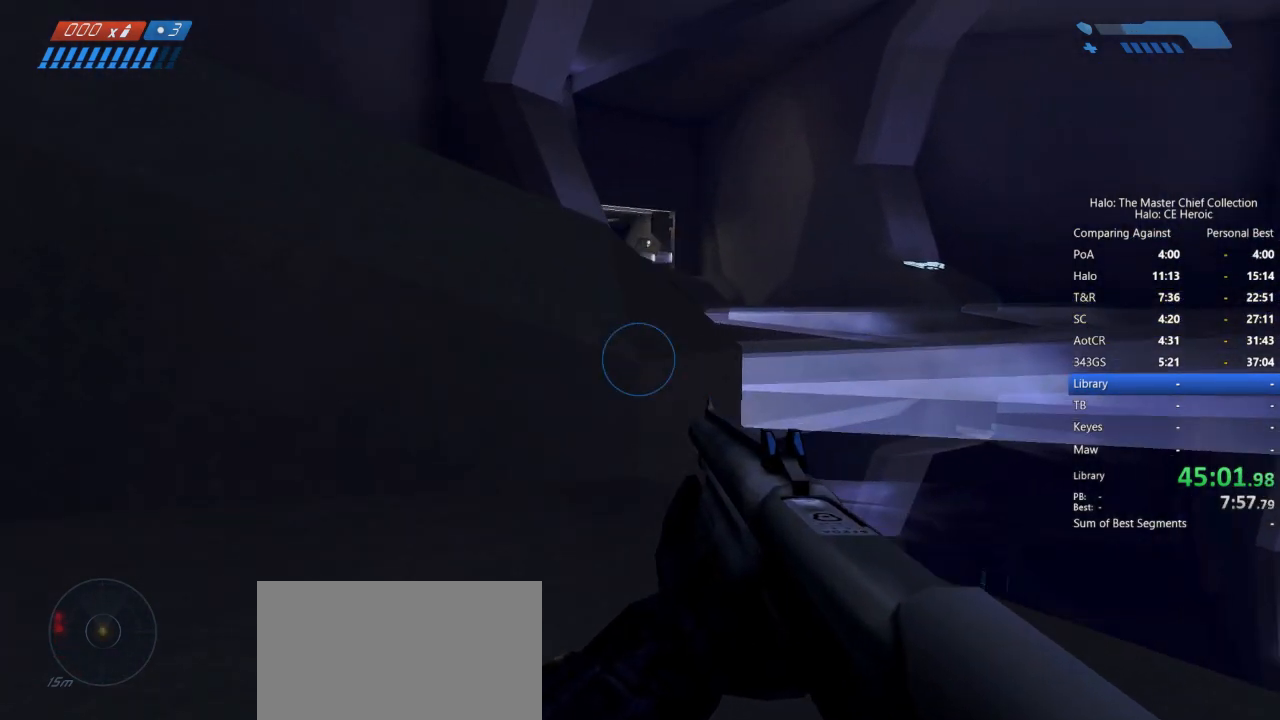
{"keys": ["w"], "mouse": [], "events": []}
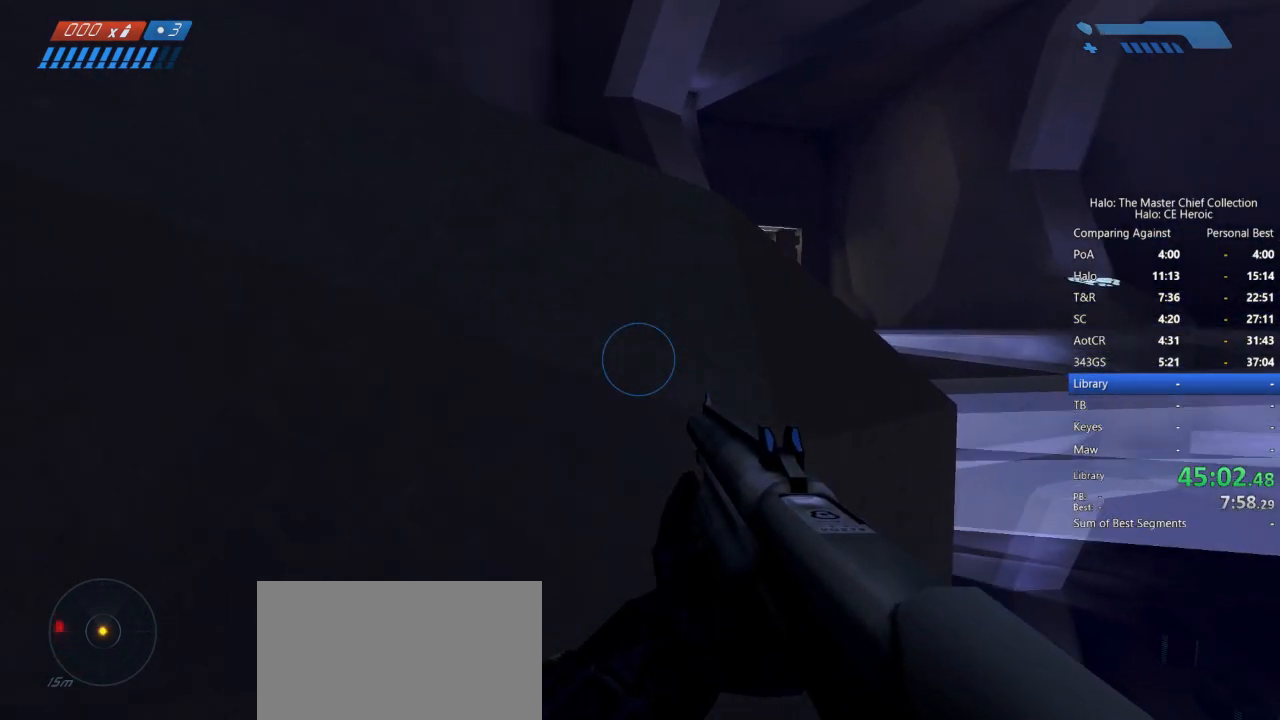
{"keys": ["w"], "mouse": [], "events": [[17, "space", "down"], [200, "space", "up"]]}
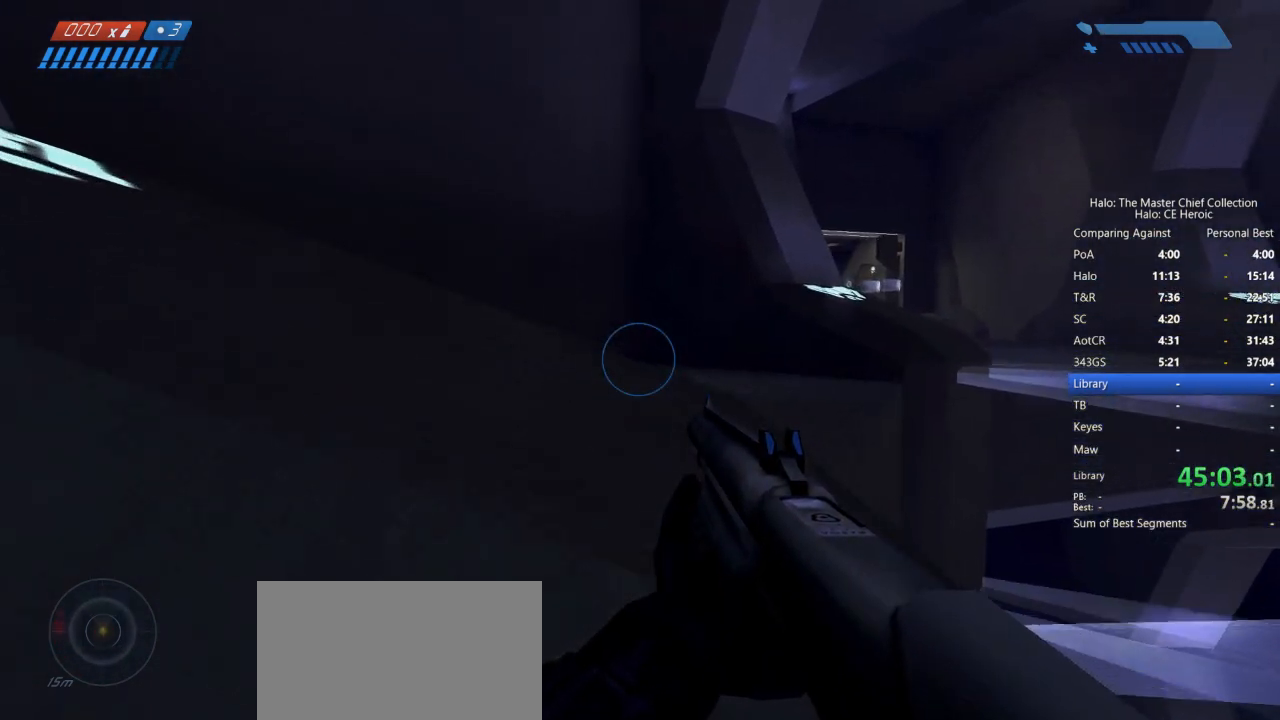
{"keys": ["w"], "mouse": [], "events": []}
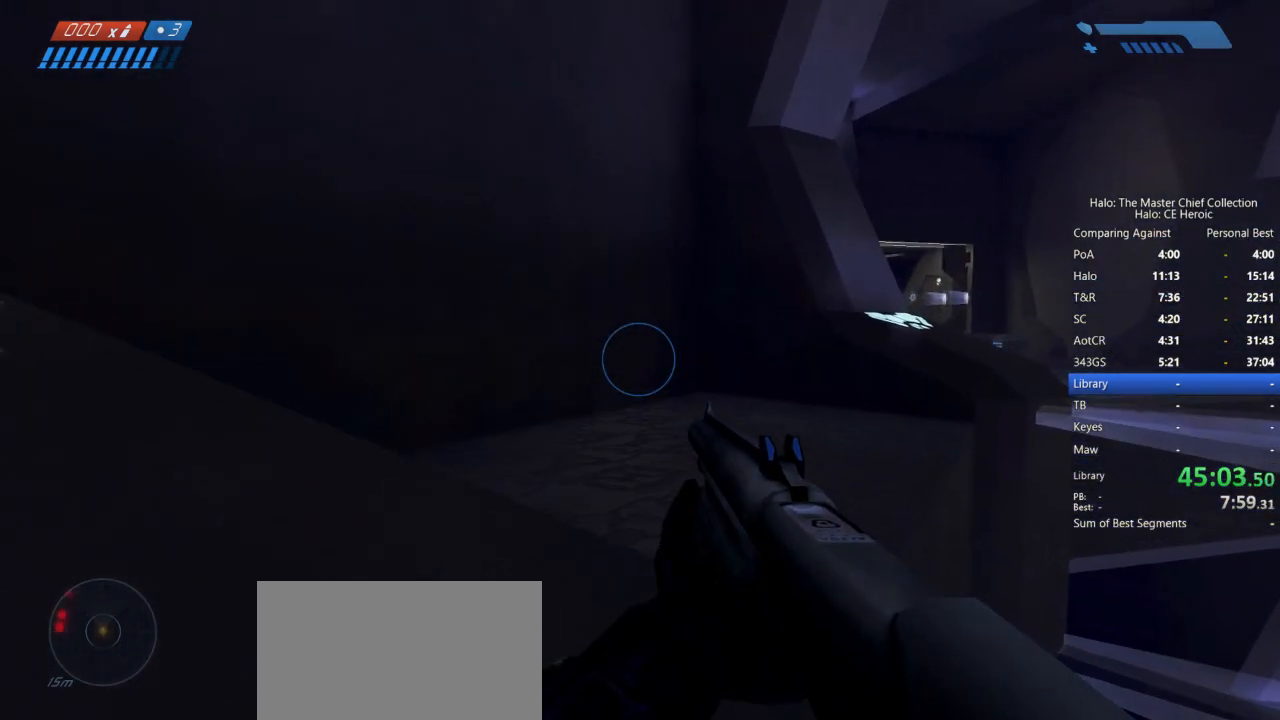
{"keys": ["a", "w"], "mouse": [], "events": [[200, "a", "down"]]}
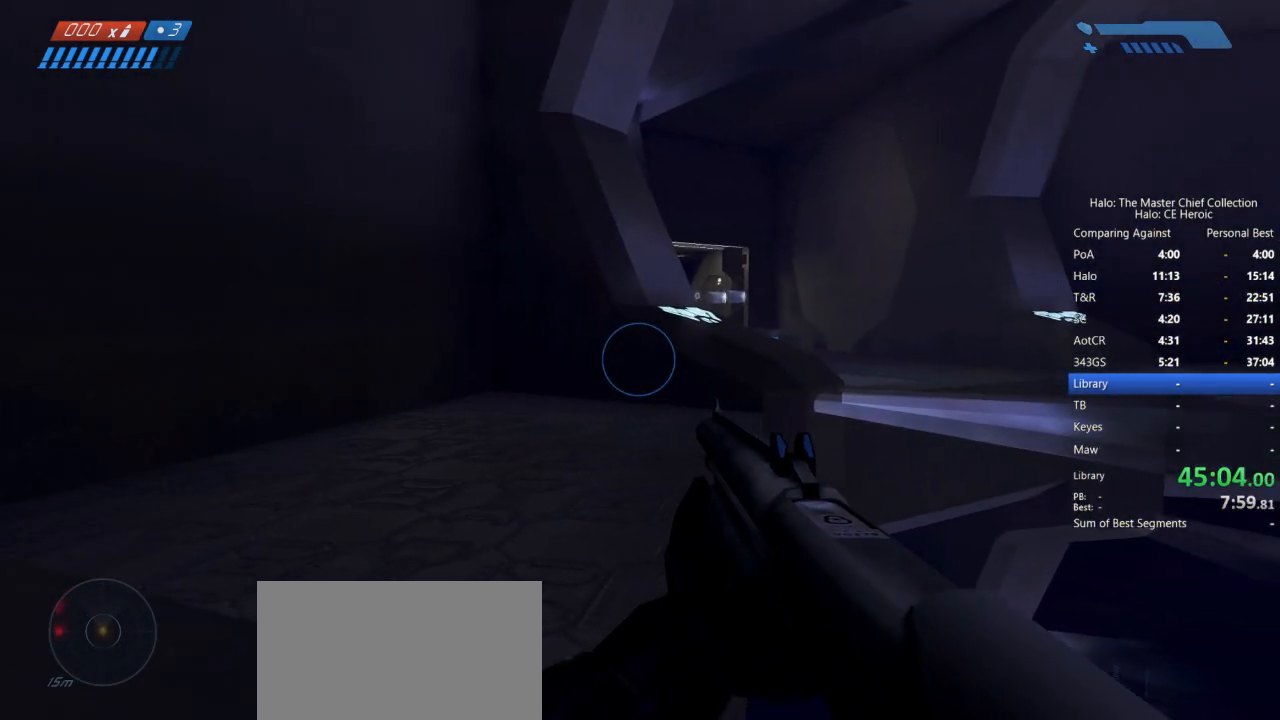
{"keys": ["w"], "mouse": [], "events": [[300, "a", "up"], [350, "mouse_right", "down"], [450, "mouse_right", "up"]]}
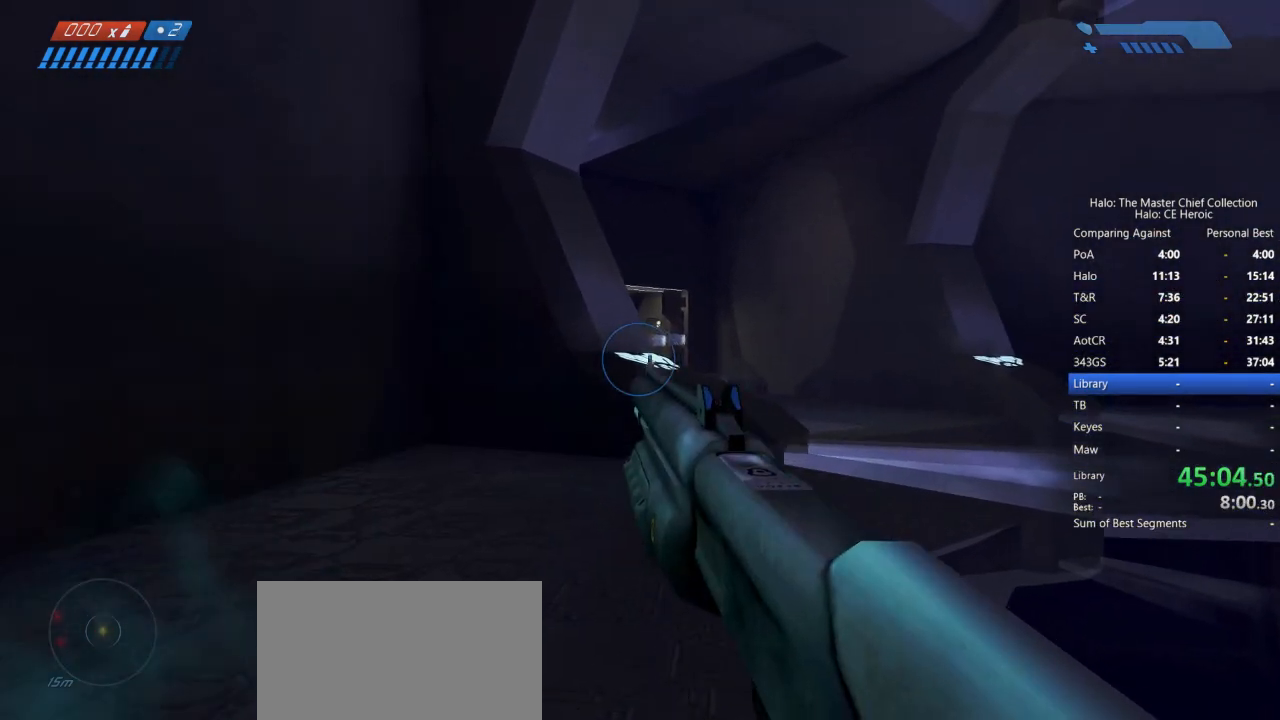
{"keys": ["w"], "mouse": []}
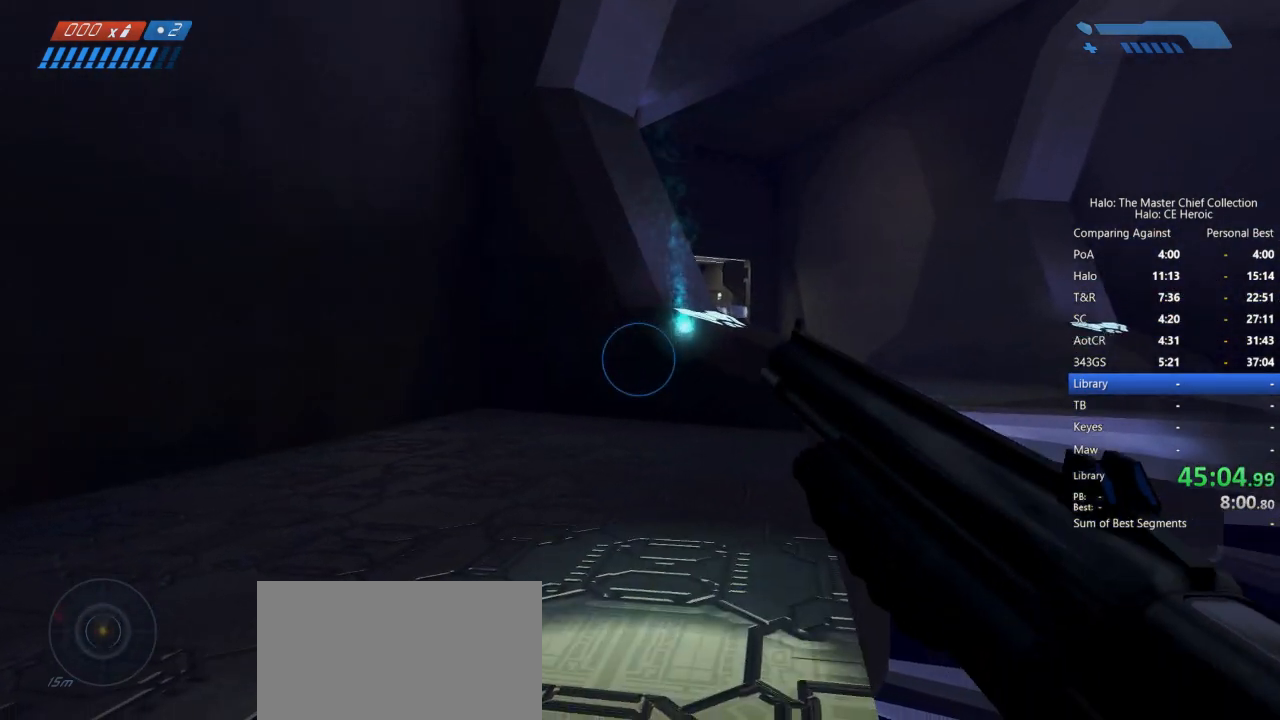
{"keys": ["w"], "mouse": [], "events": []}
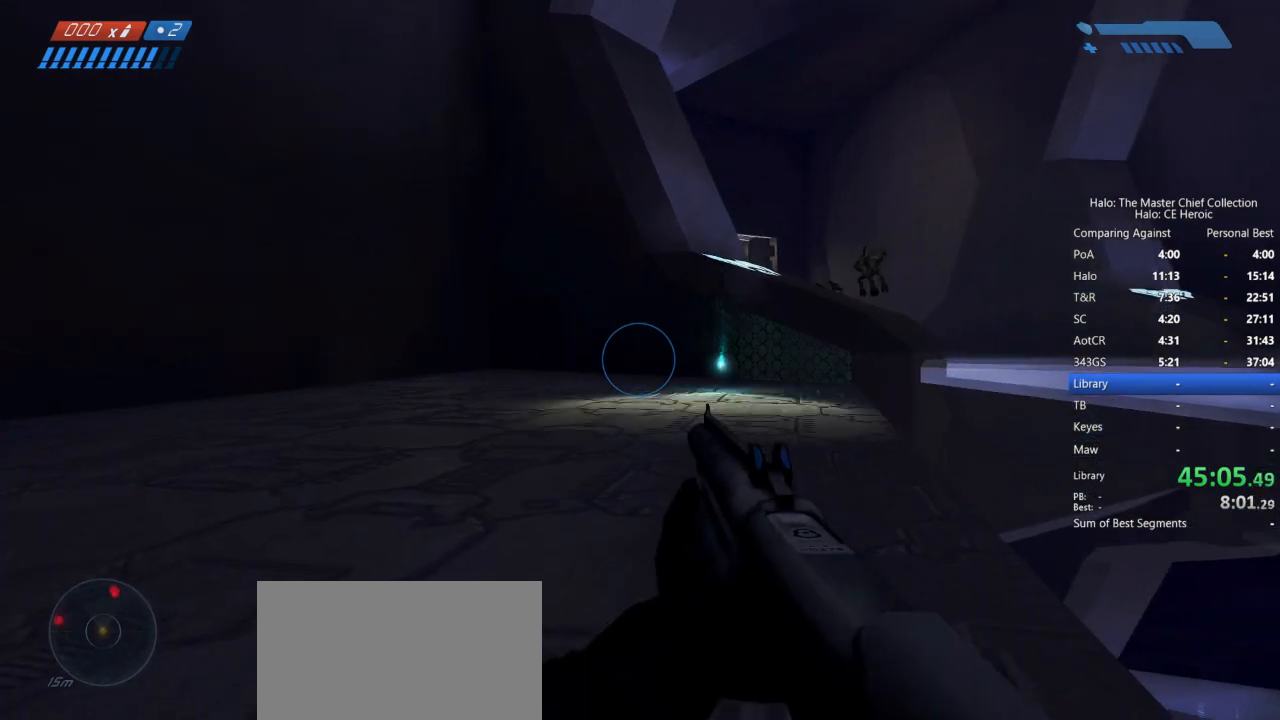
{"keys": ["a", "w"], "mouse": [], "events": [[250, "a", "down"]]}
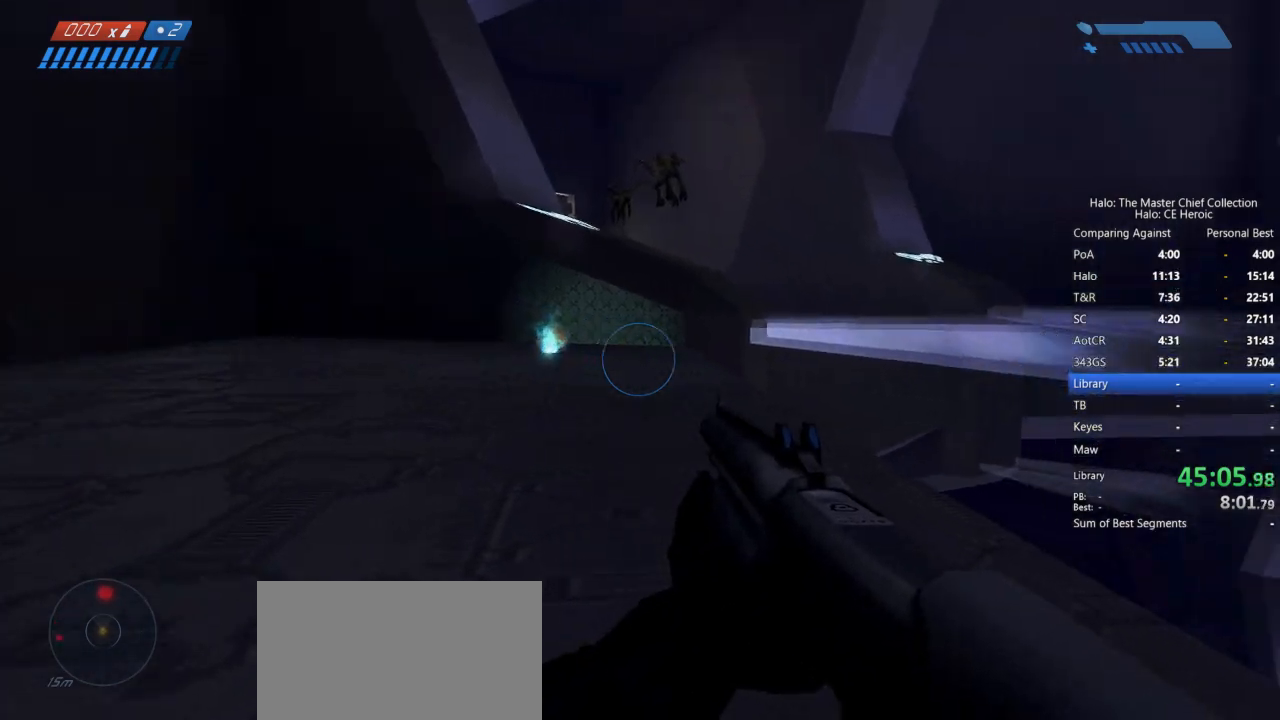
{"keys": ["w"], "mouse": [], "events": [[33, "a", "up"]]}
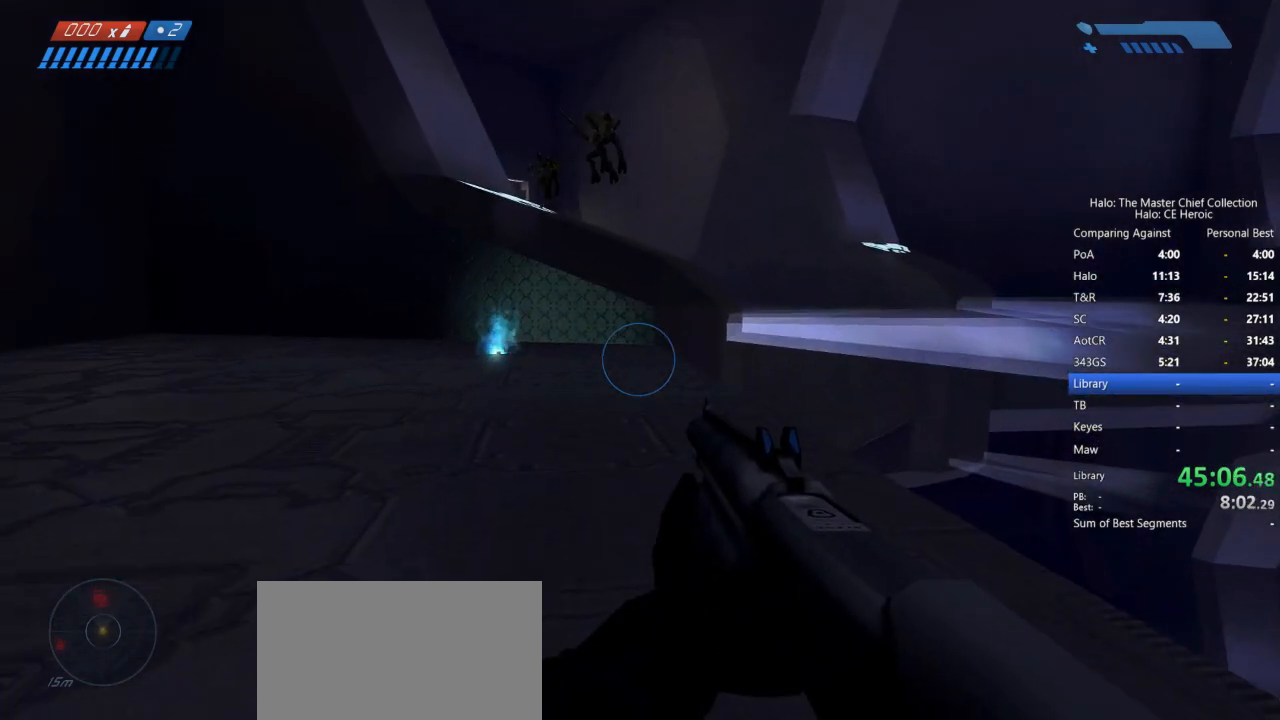
{"keys": ["w"], "mouse": [], "events": [[50, "a", "down"], [150, "a", "up"]]}
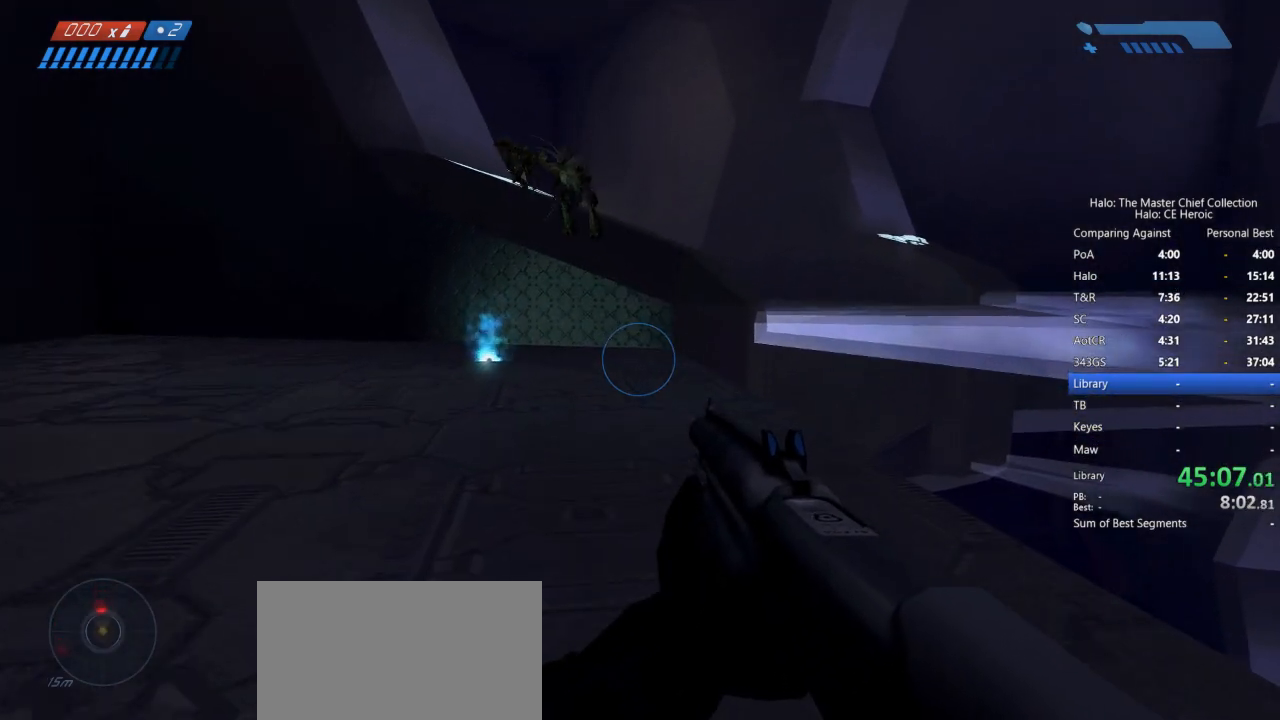
{"keys": ["w"], "mouse": [], "events": []}
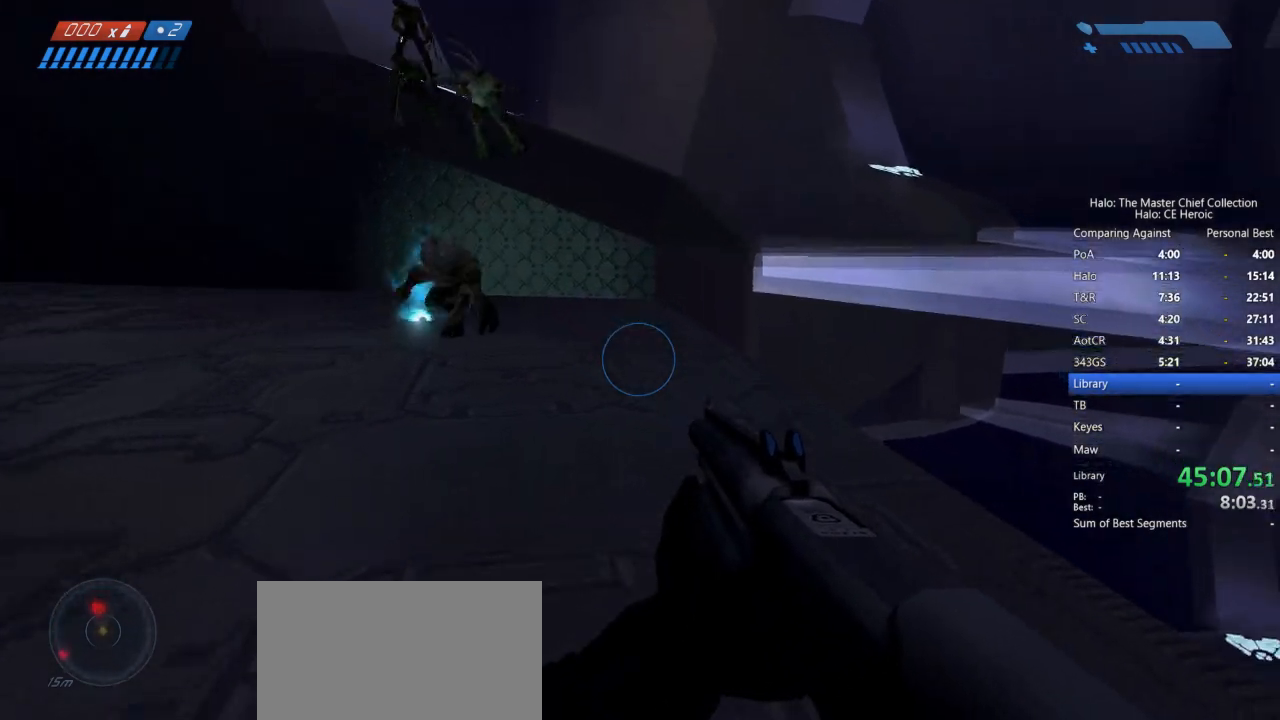
{"keys": ["w"], "mouse": [], "events": []}
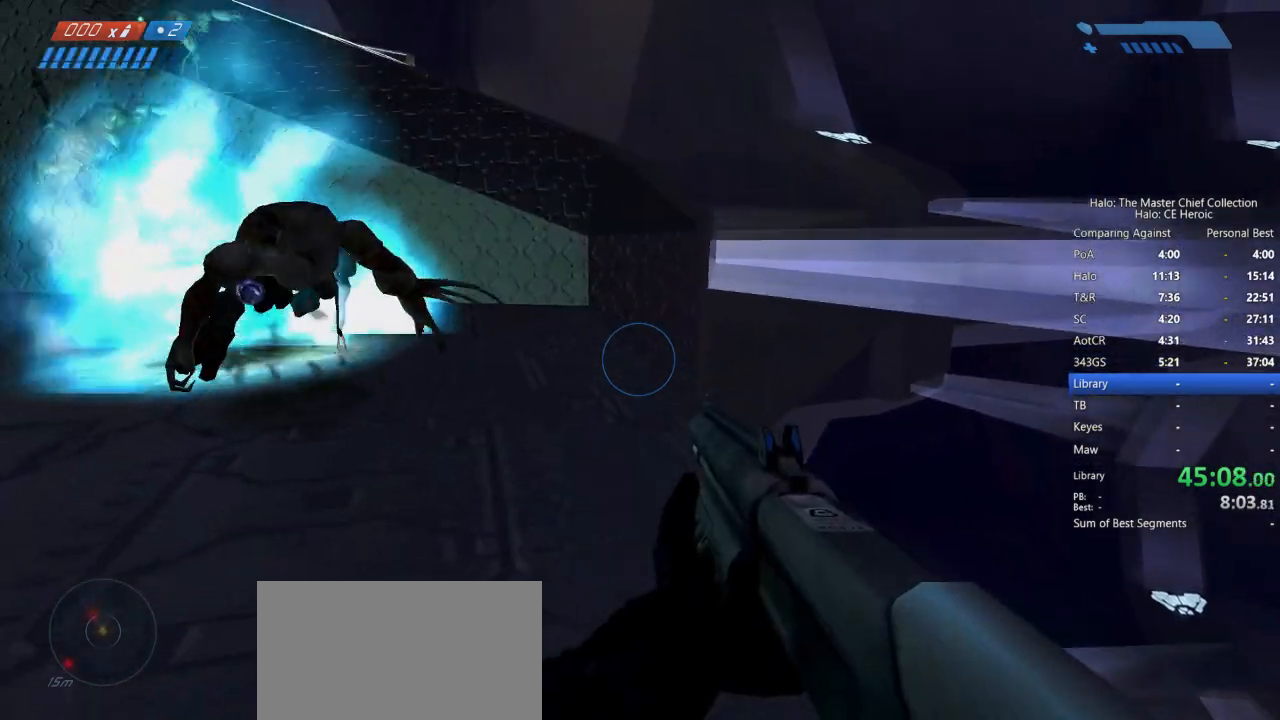
{"keys": ["w"], "mouse": [], "events": []}
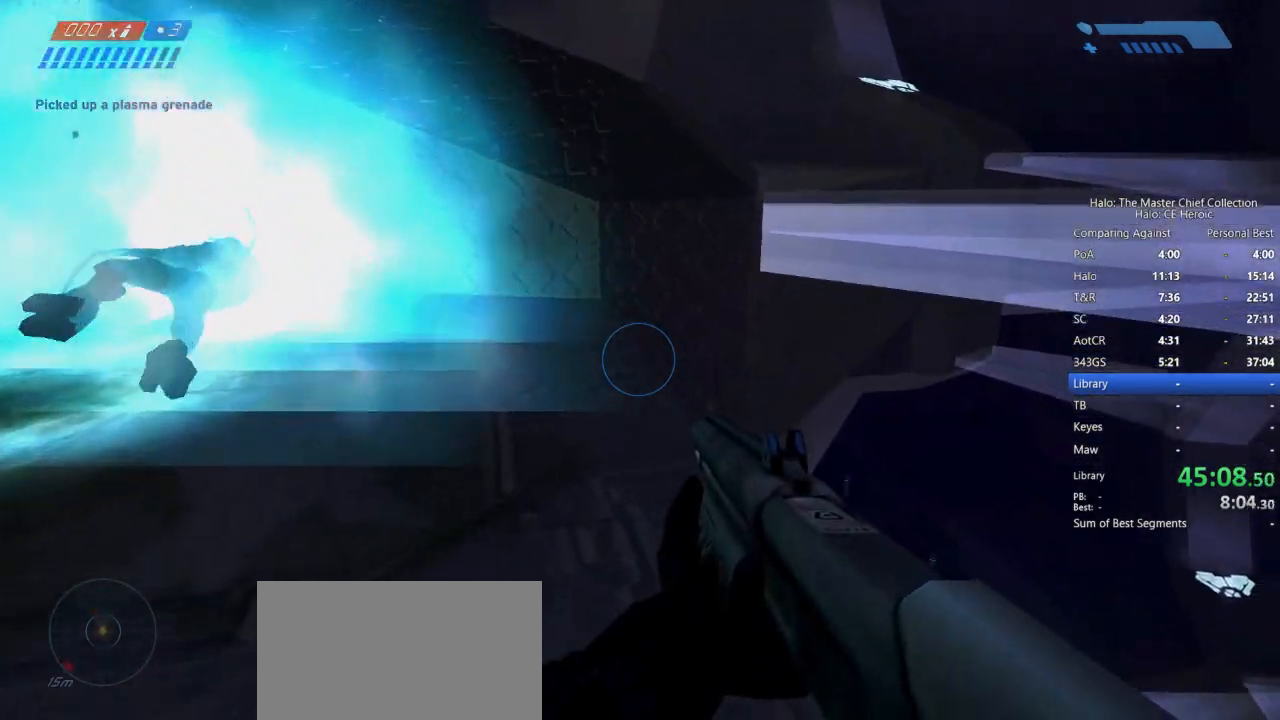
{"keys": ["w"], "mouse": [], "events": []}
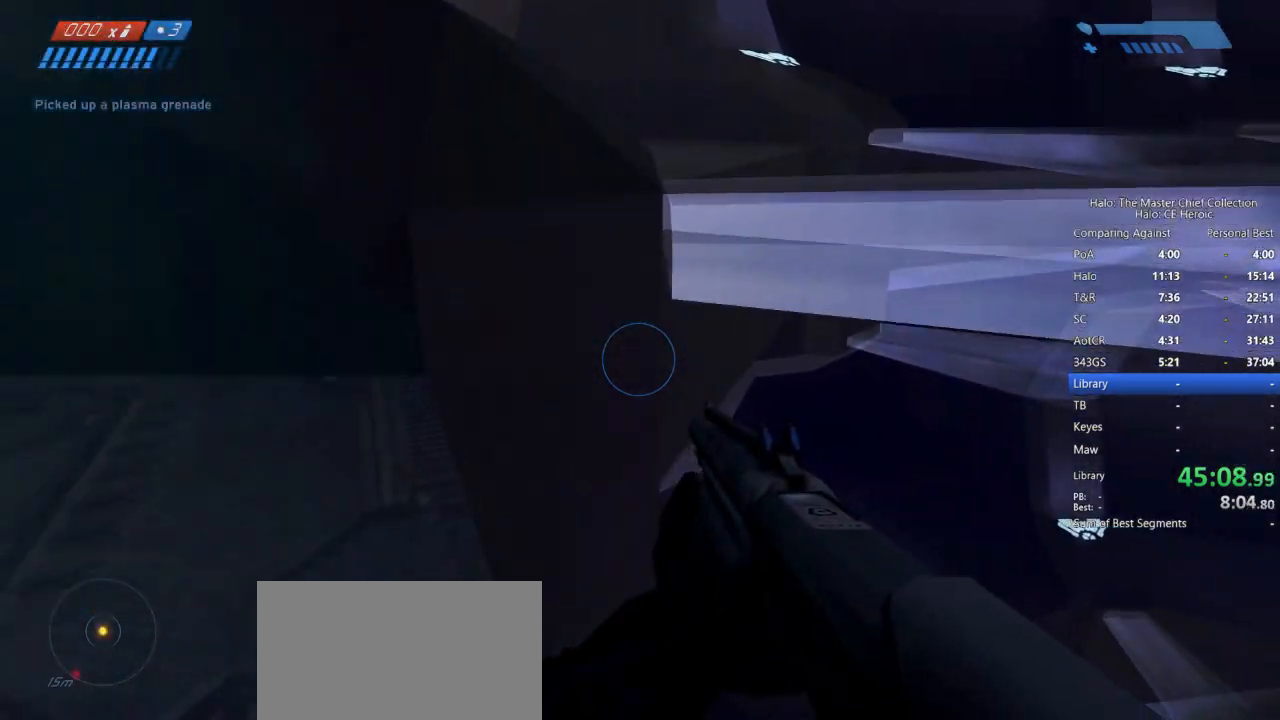
{"keys": ["space", "w"], "mouse": [], "events": [[33, "space", "down"]]}